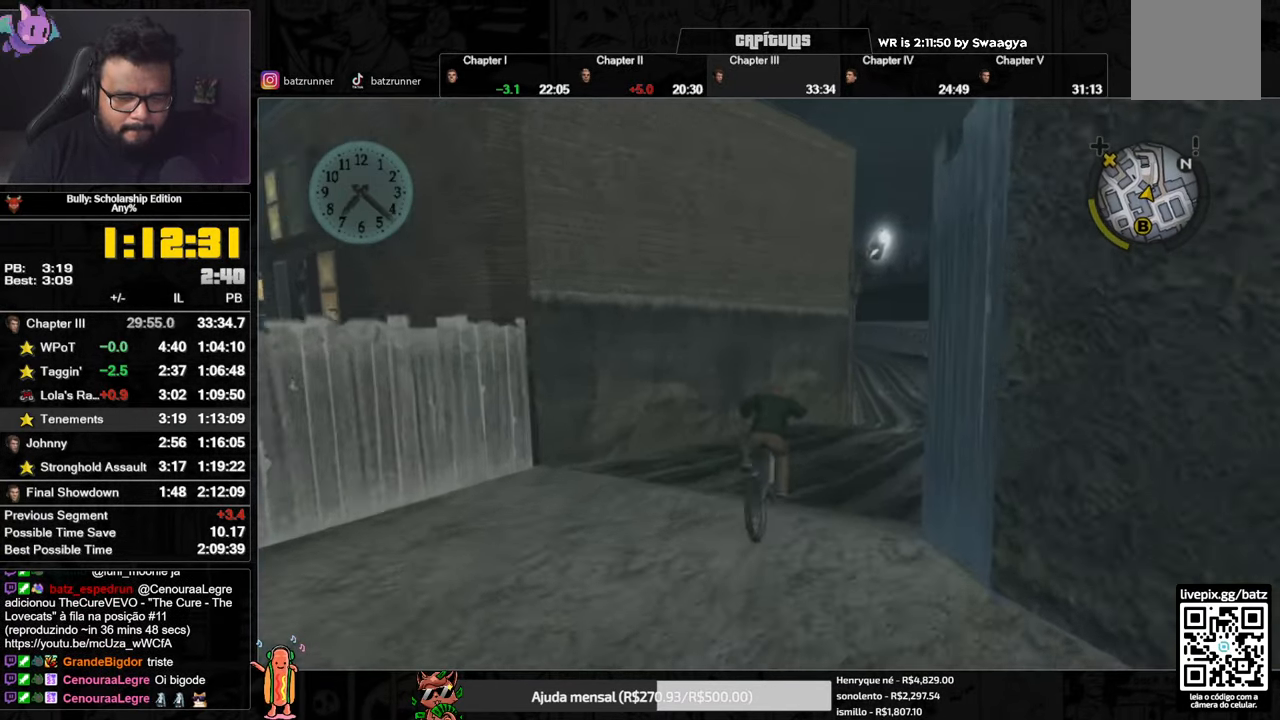
Gameplay with a controller (Xbox layout); each line is a JSON object with the inputs held at the frame after it. "events" lists button and stick changes between this image and that frame as [ms after this image, input, new state], when the widget could be followed in between.
{"buttons": [], "left_stick": "left", "right_stick": "left", "events": [[33, "A", "down"], [50, "A", "up"], [117, "A", "down"], [167, "left_stick", "center"], [183, "A", "up"], [267, "A", "down"], [317, "A", "up"], [384, "X", "down"], [484, "X", "up"], [484, "left_stick", "left"], [484, "right_stick", "left"]]}
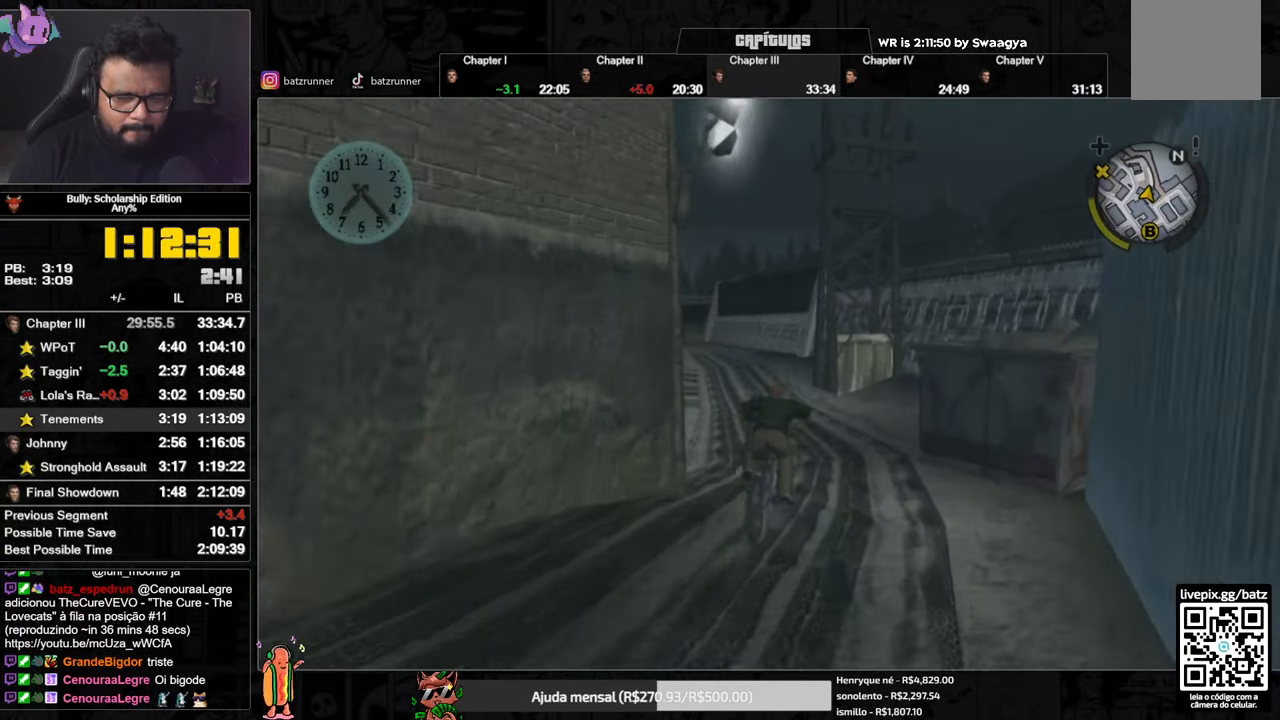
{"buttons": [], "left_stick": "left", "right_stick": "center", "events": [[17, "right_stick", "center"], [34, "A", "down"], [67, "A", "up"], [101, "right_stick", "left"], [317, "A", "down"], [317, "right_stick", "center"], [384, "A", "up"], [451, "A", "down"], [501, "A", "up"]]}
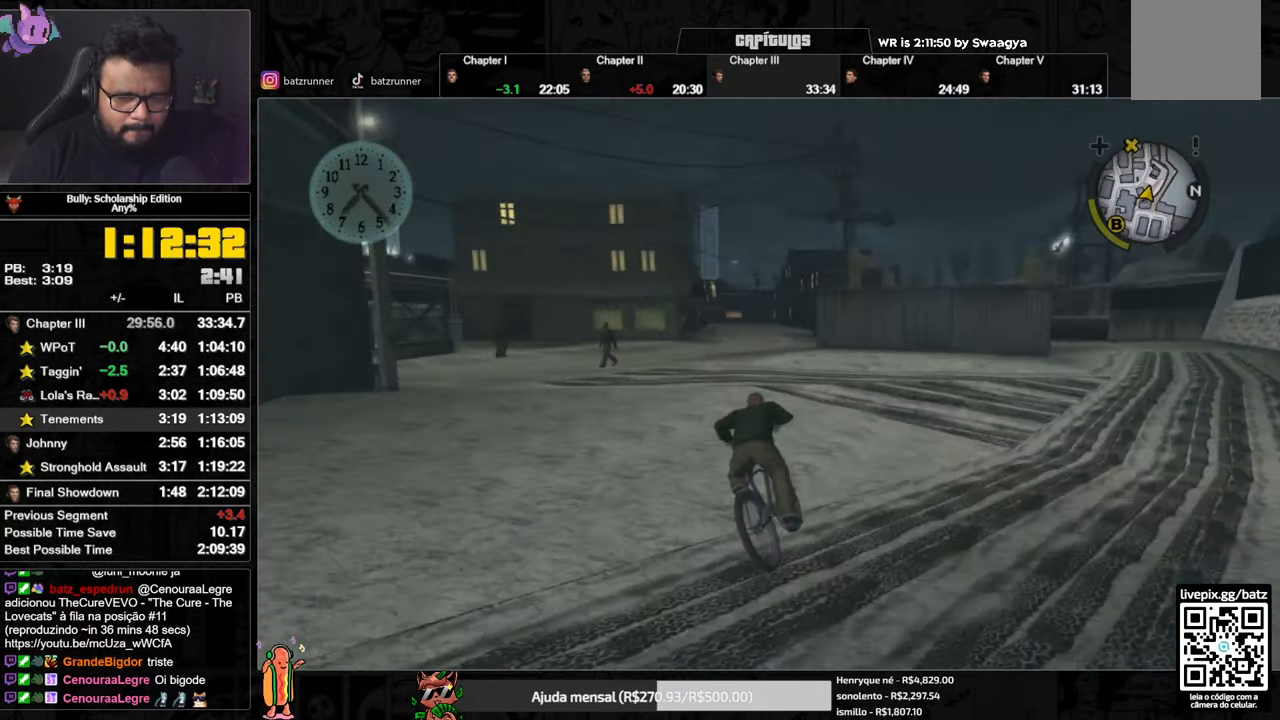
{"buttons": ["A"], "left_stick": "center", "right_stick": "center", "events": [[33, "A", "down"], [100, "A", "up"], [133, "A", "down"], [200, "A", "up"], [284, "X", "down"], [367, "X", "up"], [400, "A", "down"], [450, "A", "up"], [483, "left_stick", "center"], [500, "A", "down"]]}
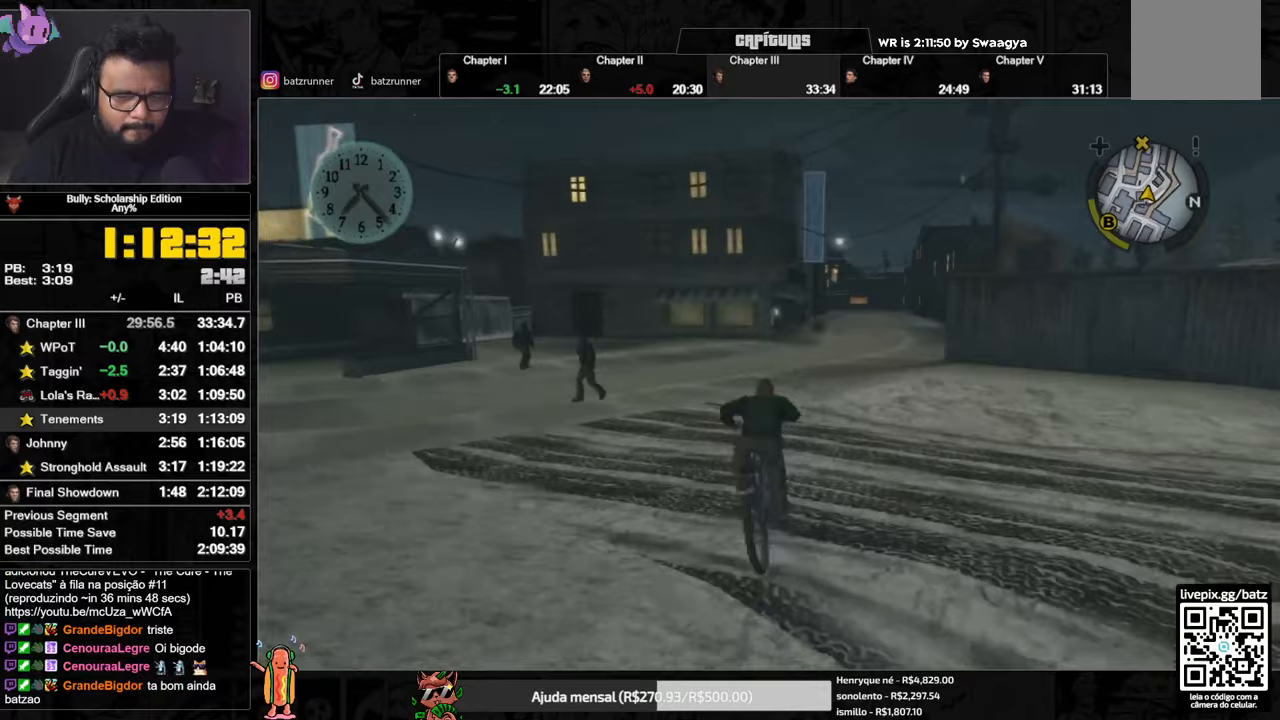
{"buttons": [], "left_stick": "right", "right_stick": "center", "events": [[50, "A", "up"], [150, "X", "down"], [233, "X", "up"], [250, "A", "down"], [317, "A", "up"], [417, "X", "down"], [500, "X", "up"], [500, "left_stick", "right"]]}
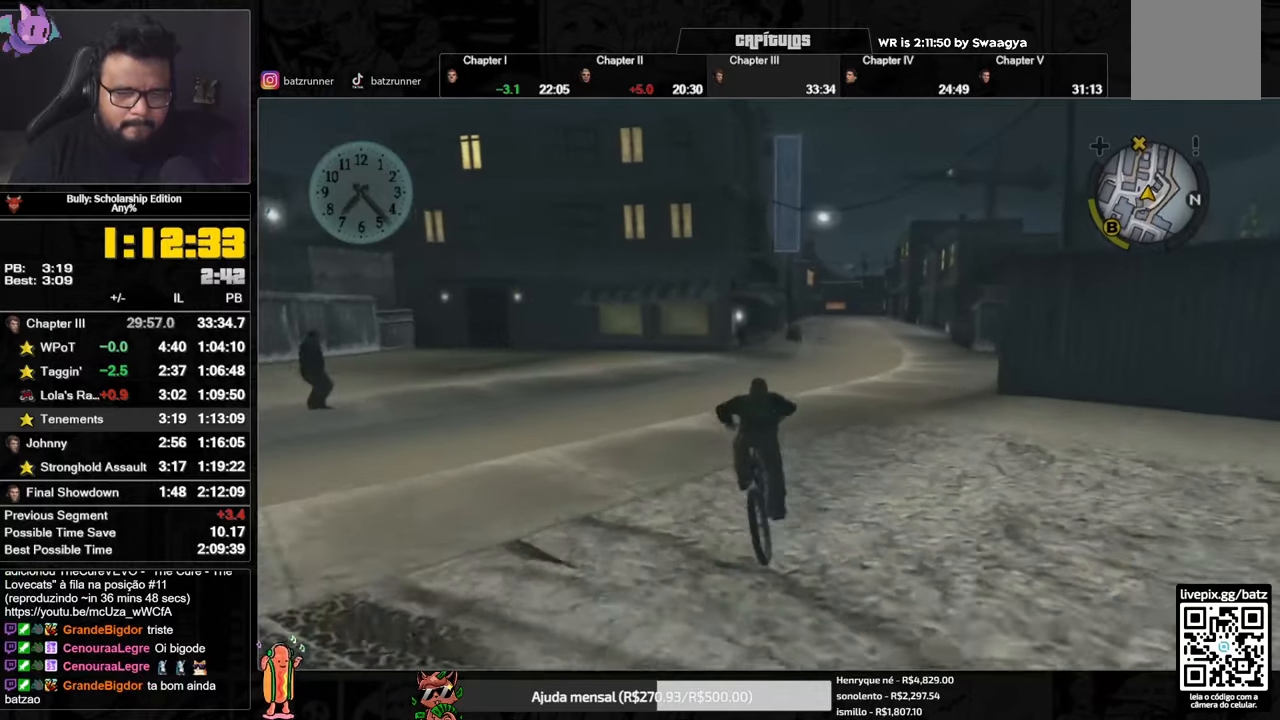
{"buttons": [], "left_stick": "center", "right_stick": "center", "events": [[34, "A", "down"], [84, "A", "up"], [150, "A", "down"], [167, "A", "up"], [167, "left_stick", "center"], [234, "A", "down"], [300, "A", "up"], [384, "X", "down"], [484, "X", "up"]]}
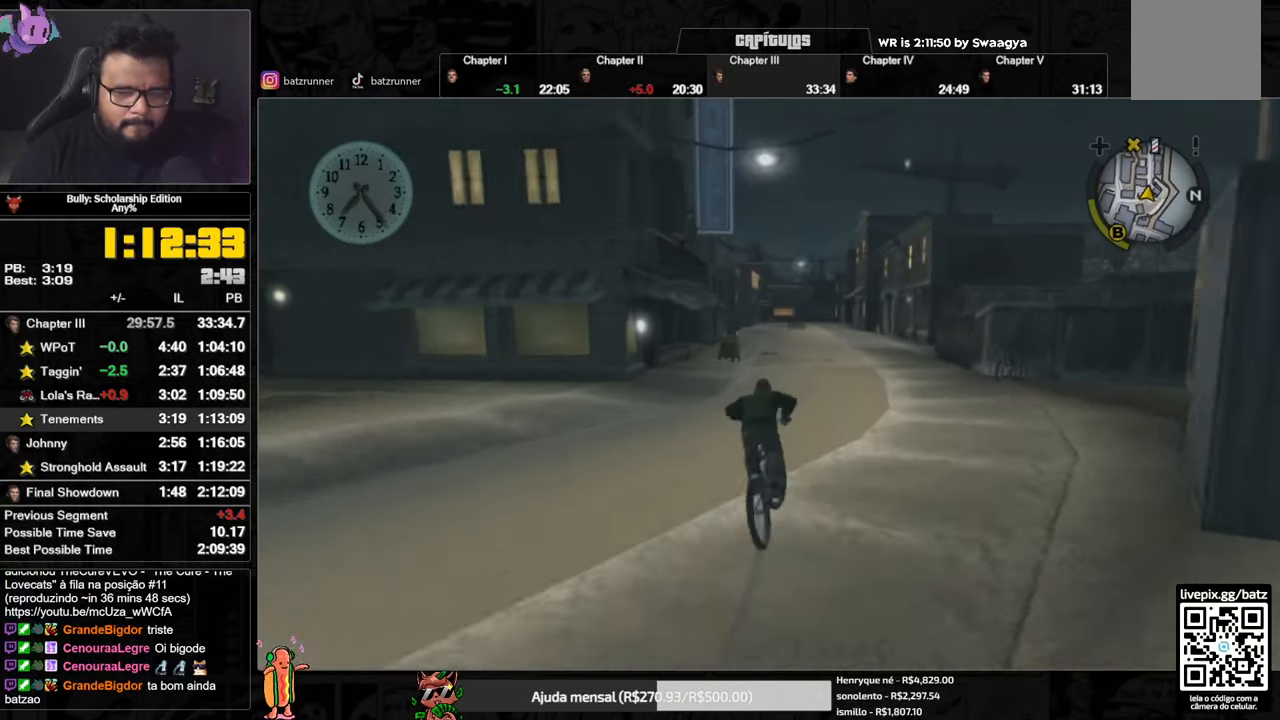
{"buttons": [], "left_stick": "center", "right_stick": "center", "events": [[16, "A", "down"], [83, "A", "up"], [150, "A", "down"], [250, "A", "up"], [317, "X", "down"], [400, "X", "up"], [450, "A", "down"], [500, "A", "up"]]}
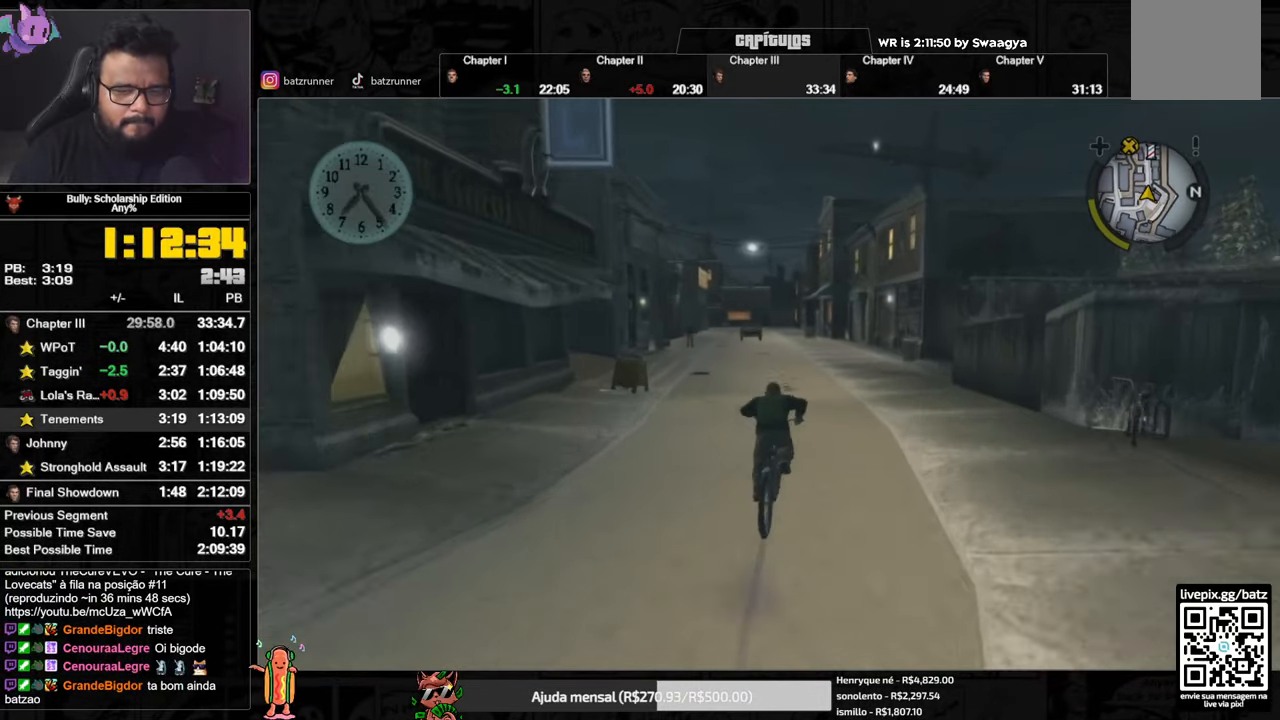
{"buttons": [], "left_stick": "center", "right_stick": "center", "events": [[84, "X", "down"], [167, "X", "up"], [184, "A", "down"], [234, "A", "up"], [317, "L3", "down"], [334, "X", "down"], [384, "L3", "up"], [401, "X", "up"], [451, "A", "down"], [484, "A", "up"]]}
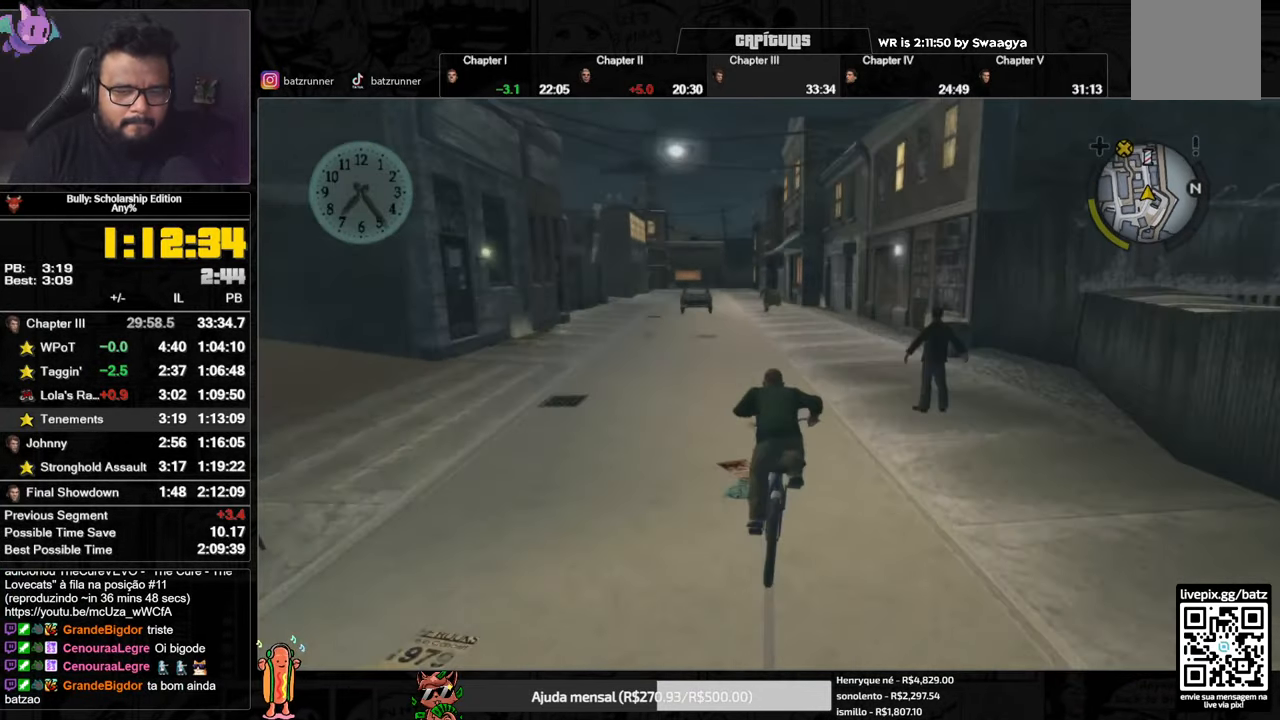
{"buttons": [], "left_stick": "center", "right_stick": "center", "events": [[66, "A", "down"], [100, "A", "up"], [150, "A", "down"], [217, "A", "up"], [317, "X", "down"], [400, "X", "up"], [450, "A", "down"], [500, "A", "up"]]}
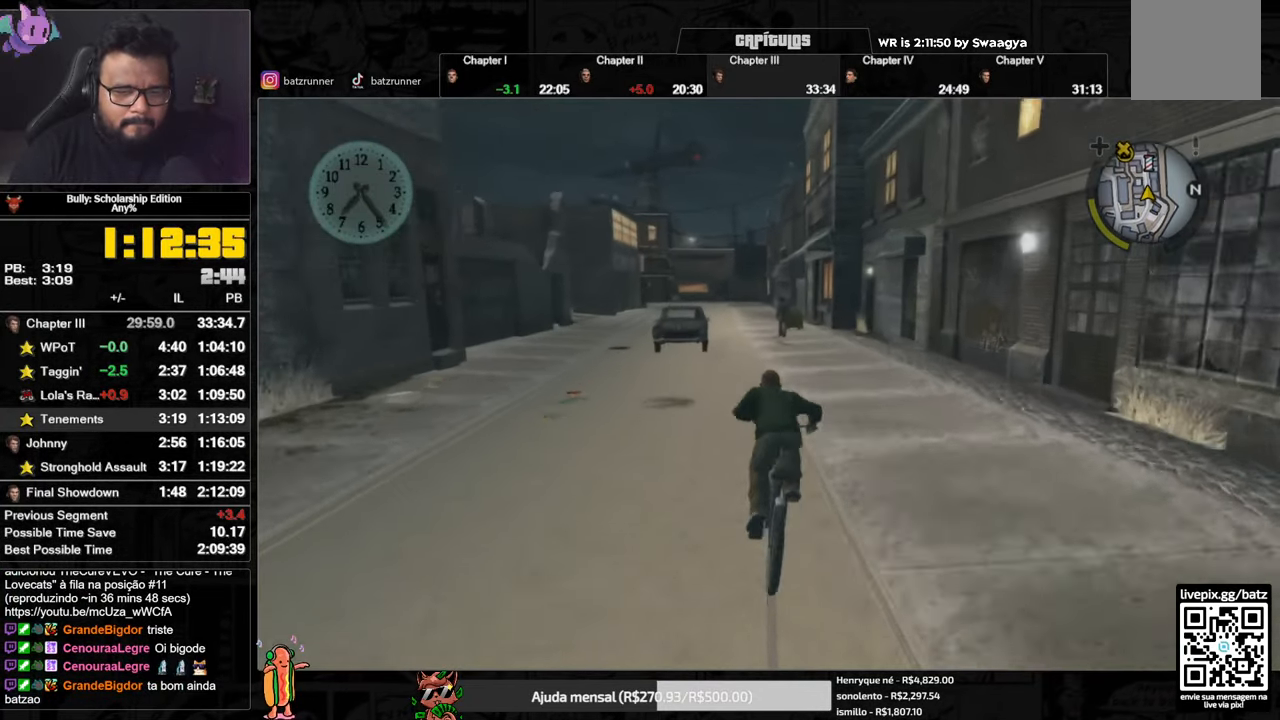
{"buttons": ["A"], "left_stick": "center", "right_stick": "center", "events": [[50, "A", "down"], [100, "A", "up"], [100, "left_stick", "left"], [150, "left_stick", "center"], [167, "A", "down"], [200, "A", "up"], [267, "A", "down"], [334, "A", "up"], [384, "A", "down"], [451, "A", "up"], [467, "A", "down"]]}
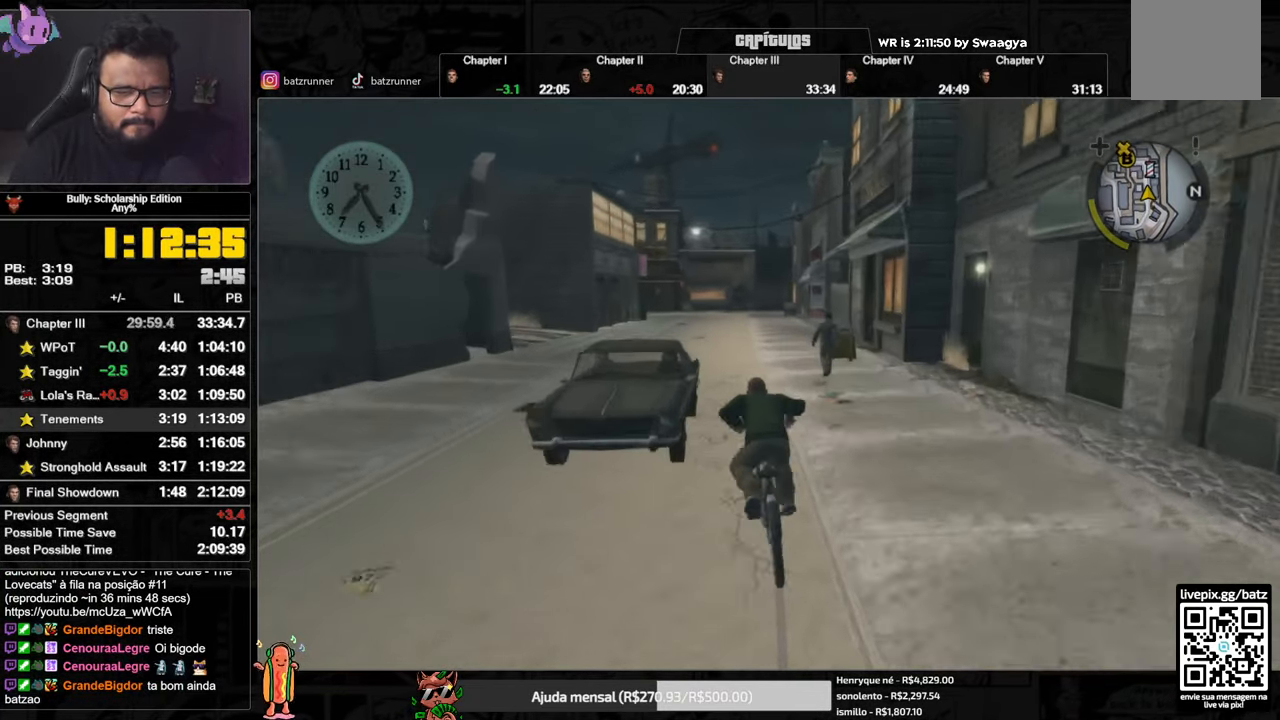
{"buttons": [], "left_stick": "center", "right_stick": "center", "events": [[16, "A", "up"], [200, "X", "down"], [283, "X", "up"], [333, "A", "down"], [367, "L3", "down"], [400, "A", "up"], [433, "L3", "up"]]}
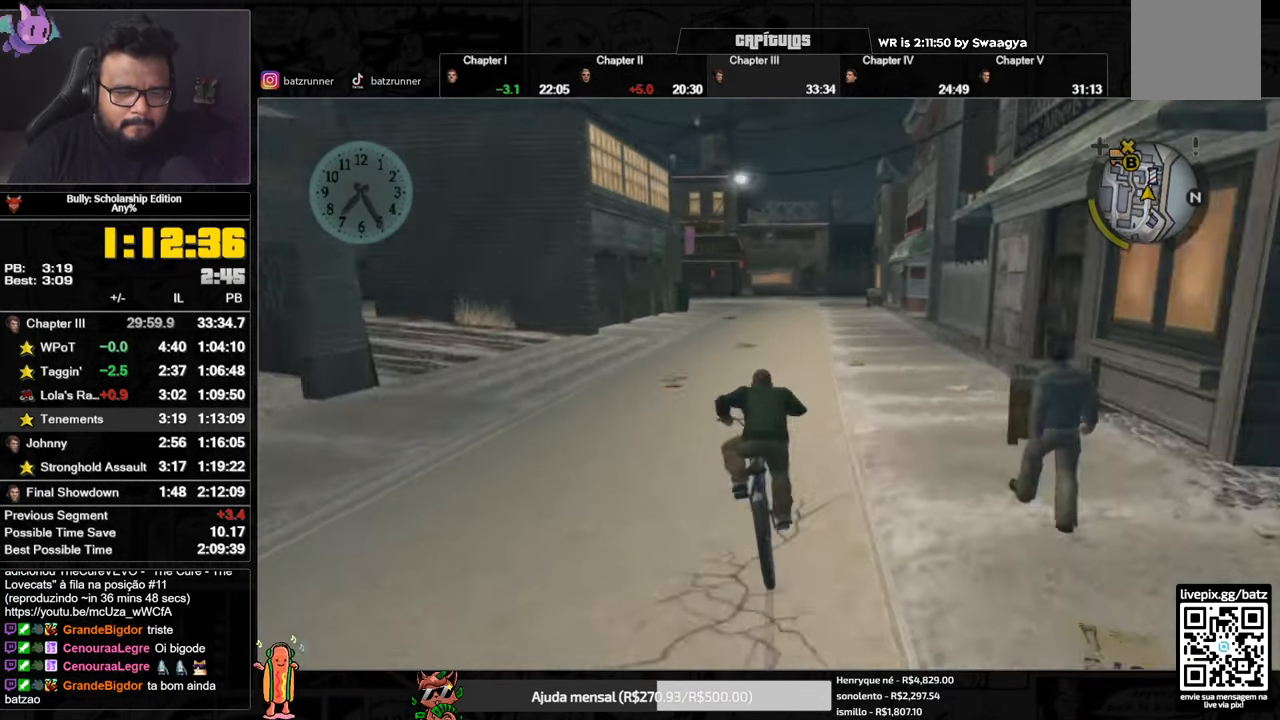
{"buttons": ["X"], "left_stick": "center", "right_stick": "center", "events": [[34, "X", "down"], [117, "X", "up"], [150, "A", "down"], [200, "A", "up"], [200, "left_stick", "right"], [267, "A", "down"], [267, "left_stick", "center"], [317, "A", "up"], [367, "A", "down"], [401, "A", "up"], [484, "X", "down"]]}
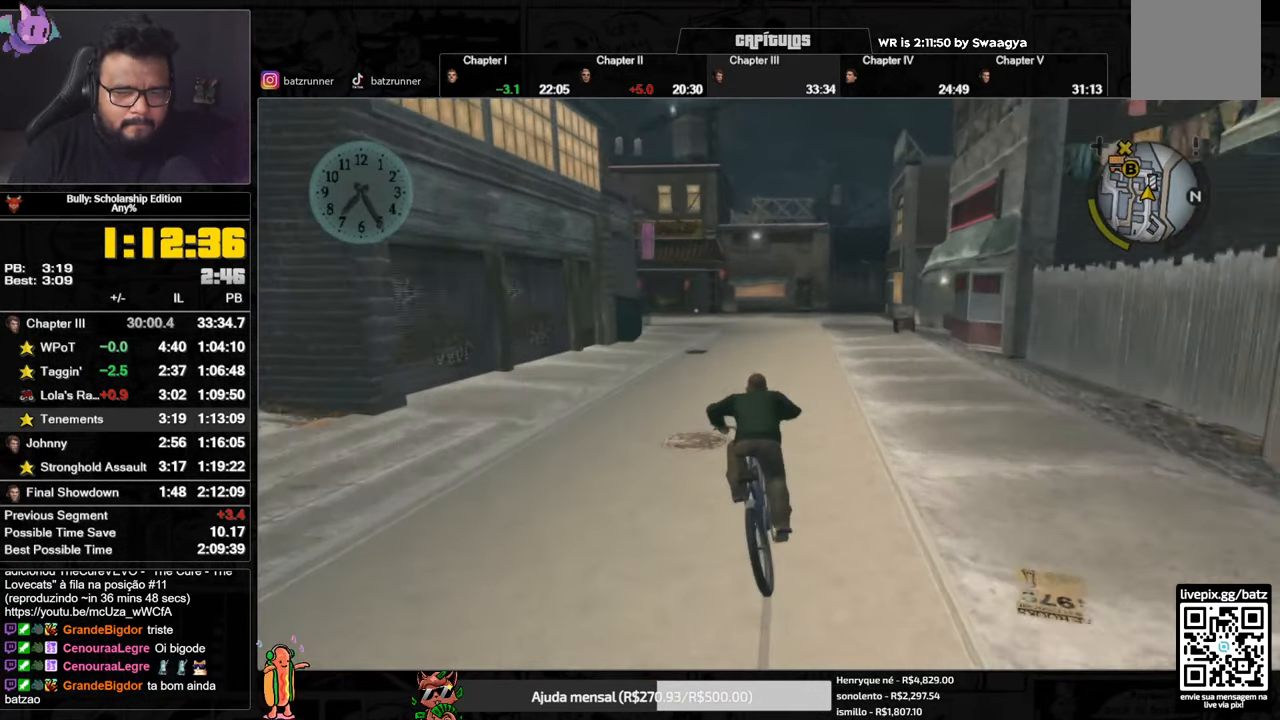
{"buttons": [], "left_stick": "left", "right_stick": "center", "events": [[50, "X", "up"], [100, "A", "down"], [167, "A", "up"], [233, "A", "down"], [333, "A", "up"], [433, "left_stick", "left"]]}
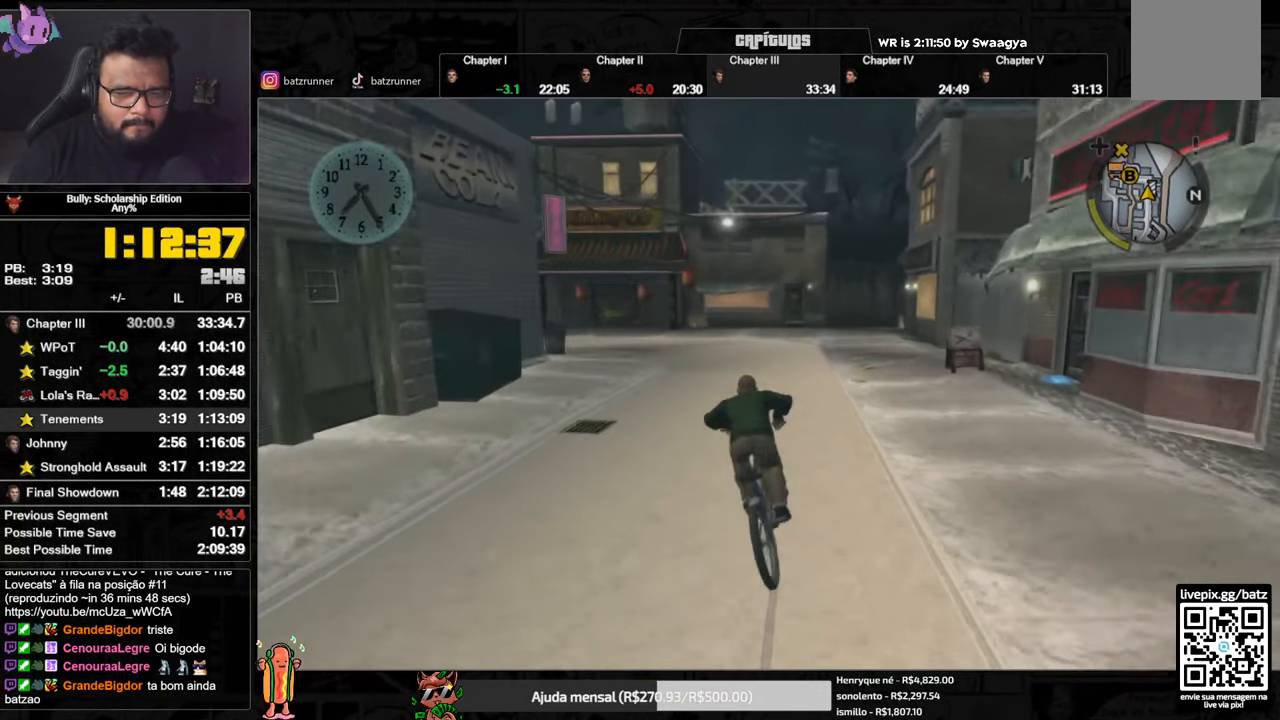
{"buttons": [], "left_stick": "center", "right_stick": "center", "events": [[100, "left_stick", "center"], [300, "left_stick", "left"], [434, "left_stick", "center"]]}
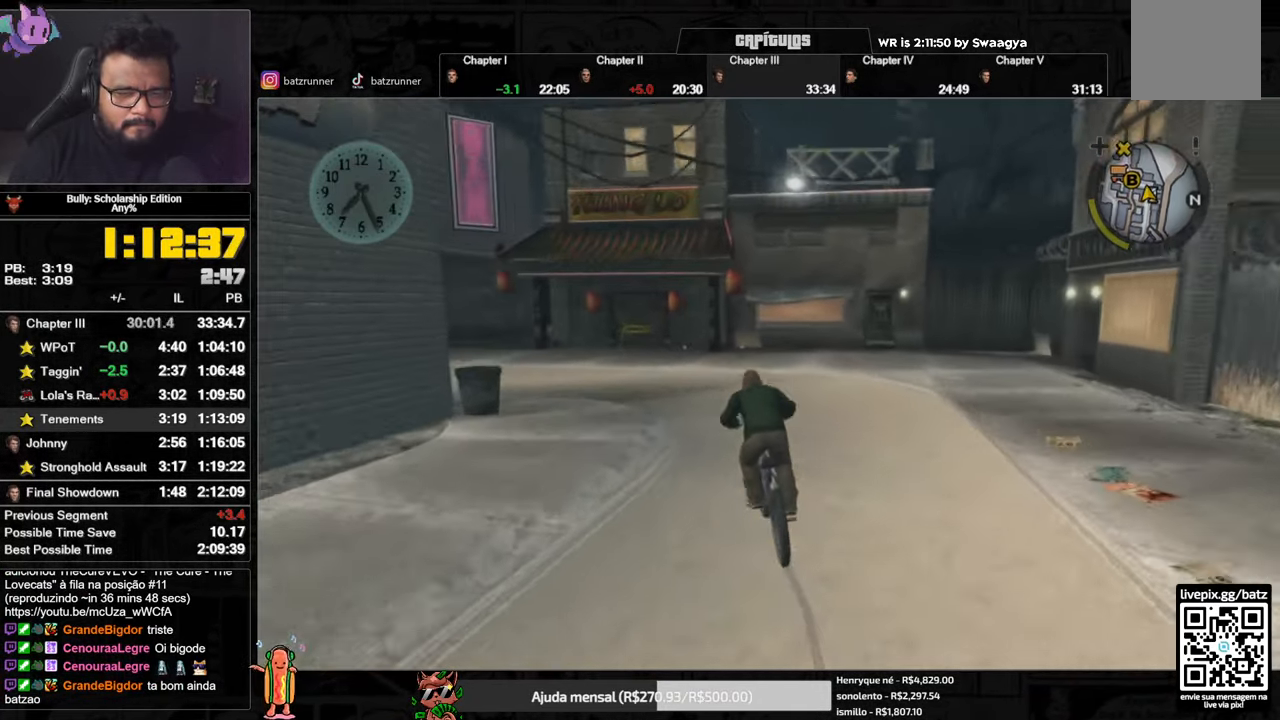
{"buttons": [], "left_stick": "center", "right_stick": "center", "events": [[234, "X", "down"], [367, "left_stick", "left"], [384, "X", "up"], [434, "left_stick", "center"]]}
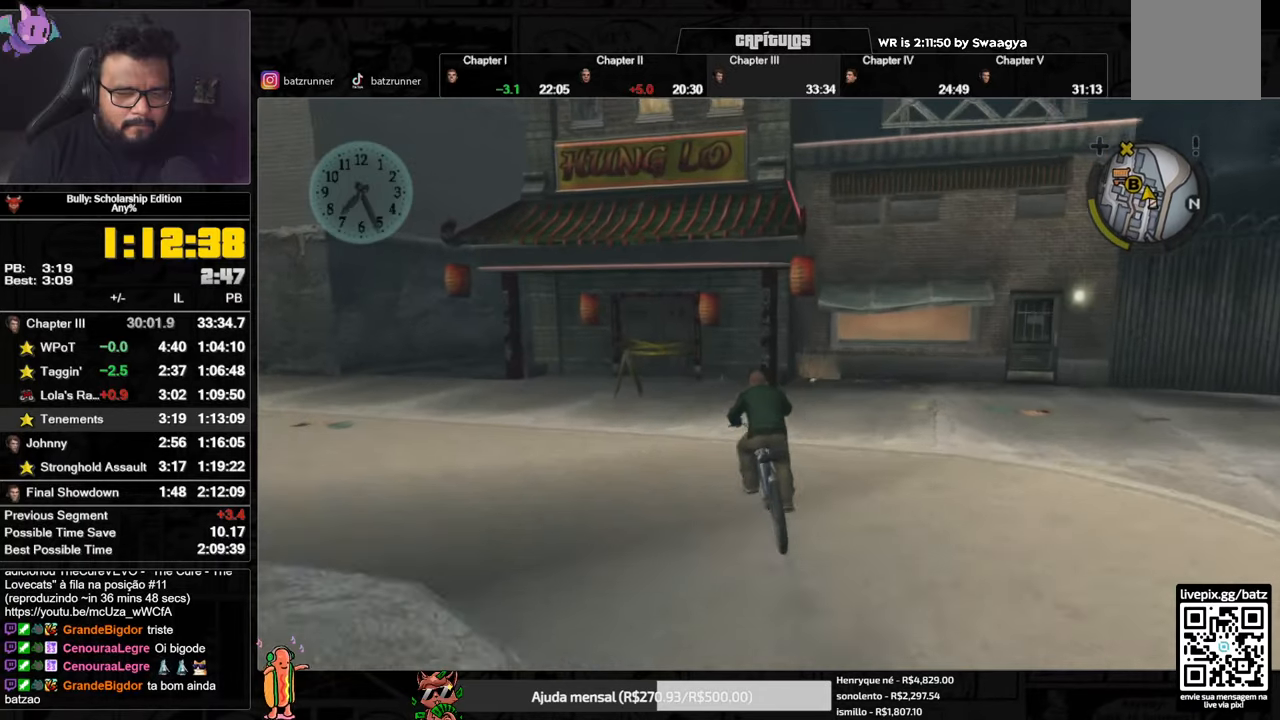
{"buttons": ["X"], "left_stick": "left", "right_stick": "center", "events": [[251, "X", "down"], [251, "left_stick", "left"]]}
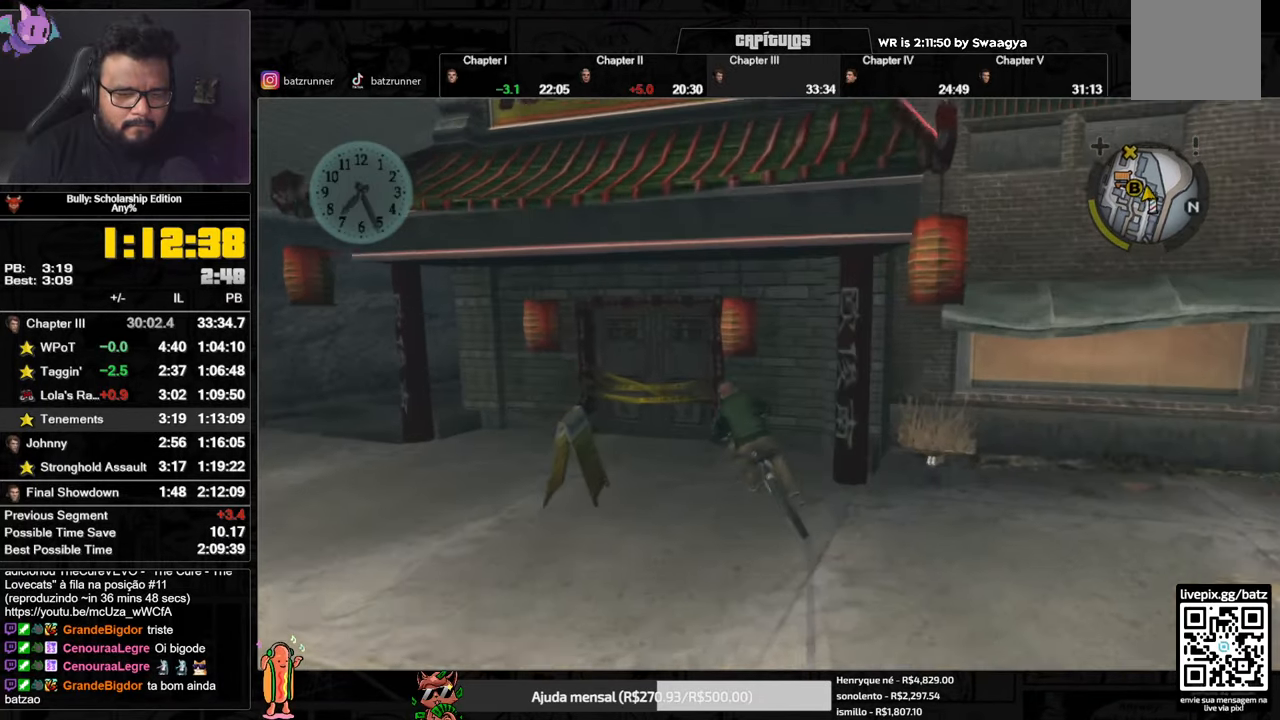
{"buttons": [], "left_stick": "center", "right_stick": "center", "events": [[17, "X", "up"], [284, "A", "down"], [350, "A", "up"], [384, "left_stick", "center"], [434, "A", "down"], [467, "A", "up"]]}
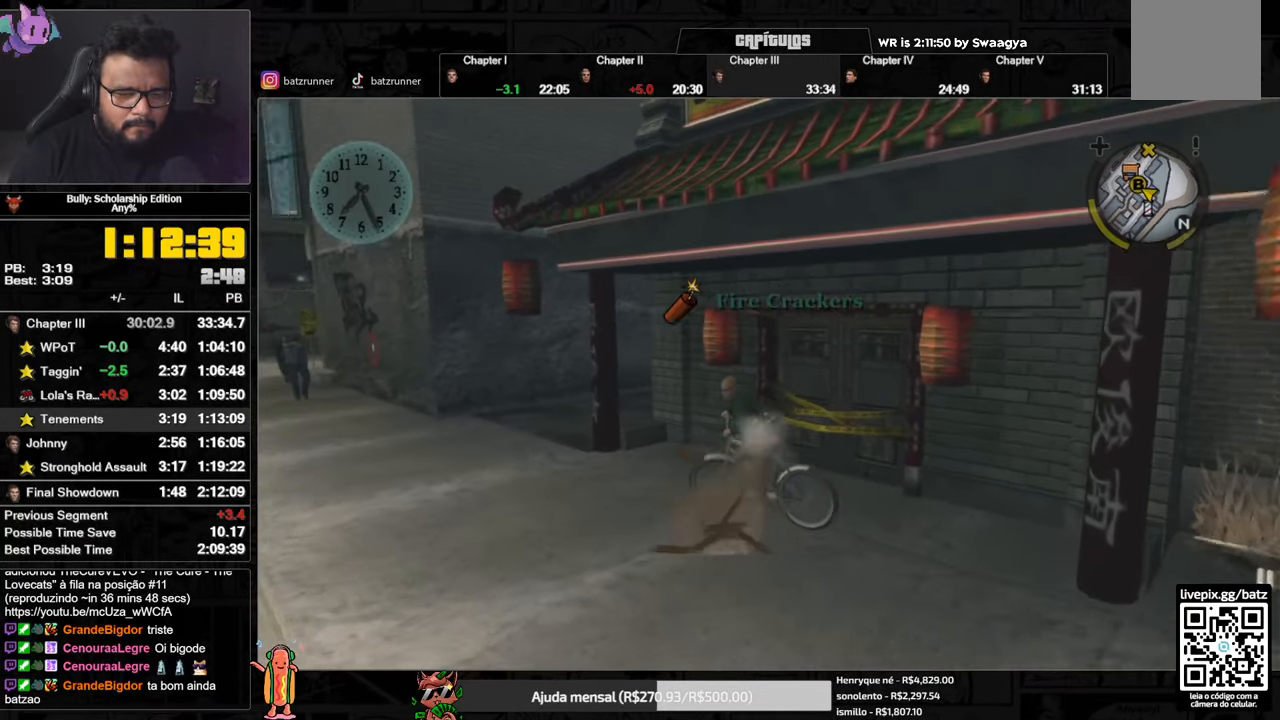
{"buttons": [], "left_stick": "right", "right_stick": "center", "events": [[67, "A", "down"], [101, "A", "up"], [167, "A", "down"], [201, "left_stick", "left"], [217, "A", "up"], [284, "A", "down"], [334, "A", "up"], [351, "left_stick", "center"], [401, "A", "down"], [451, "A", "up"], [468, "left_stick", "right"]]}
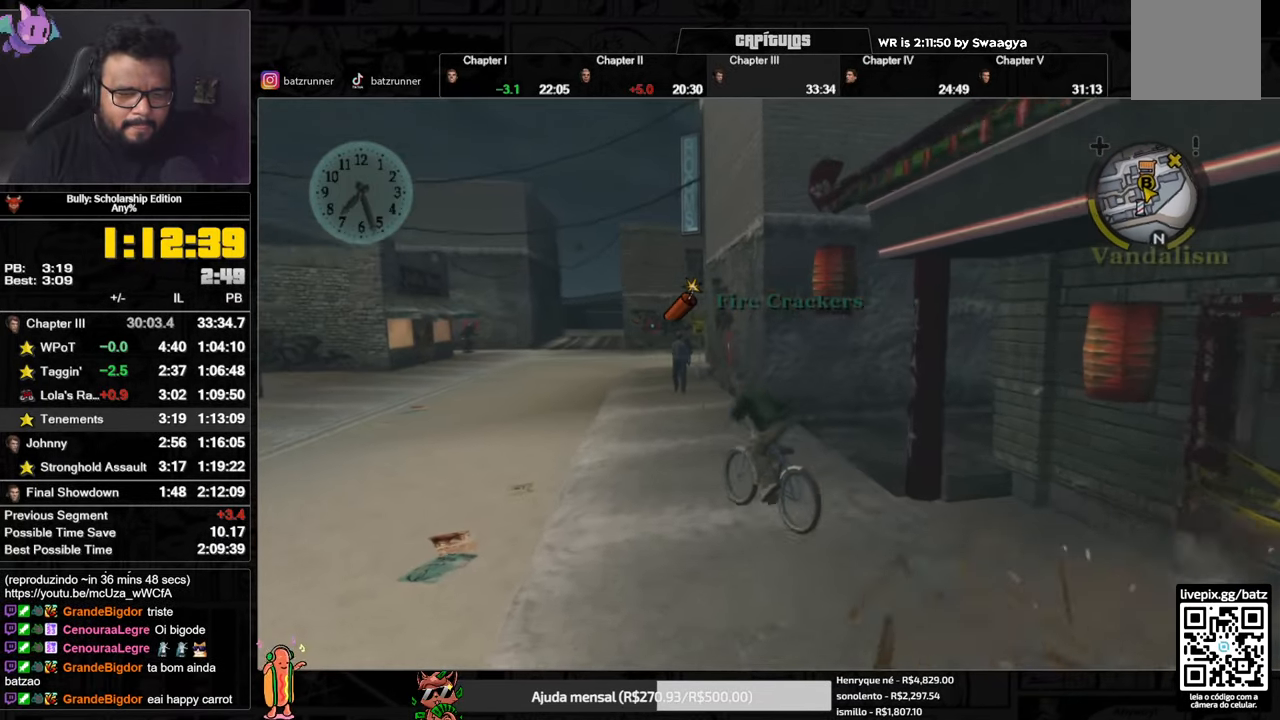
{"buttons": ["A"], "left_stick": "center", "right_stick": "center", "events": [[17, "A", "down"], [67, "A", "up"], [133, "A", "down"], [133, "left_stick", "center"], [183, "A", "up"], [250, "A", "down"], [300, "A", "up"], [367, "X", "down"], [434, "A", "down"], [434, "X", "up"]]}
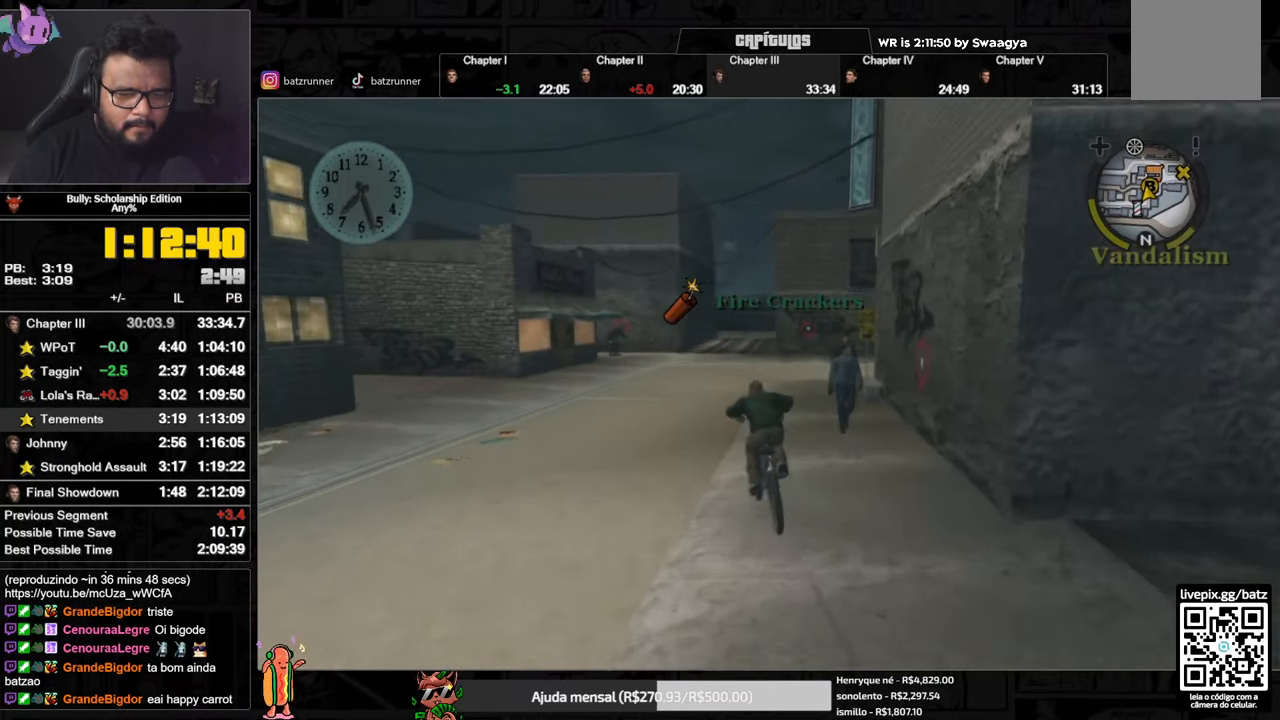
{"buttons": [], "left_stick": "right", "right_stick": "center", "events": [[51, "A", "up"], [167, "right_stick", "down"], [217, "right_stick", "center"], [334, "A", "down"], [401, "A", "up"], [451, "A", "down"], [451, "left_stick", "right"], [501, "A", "up"]]}
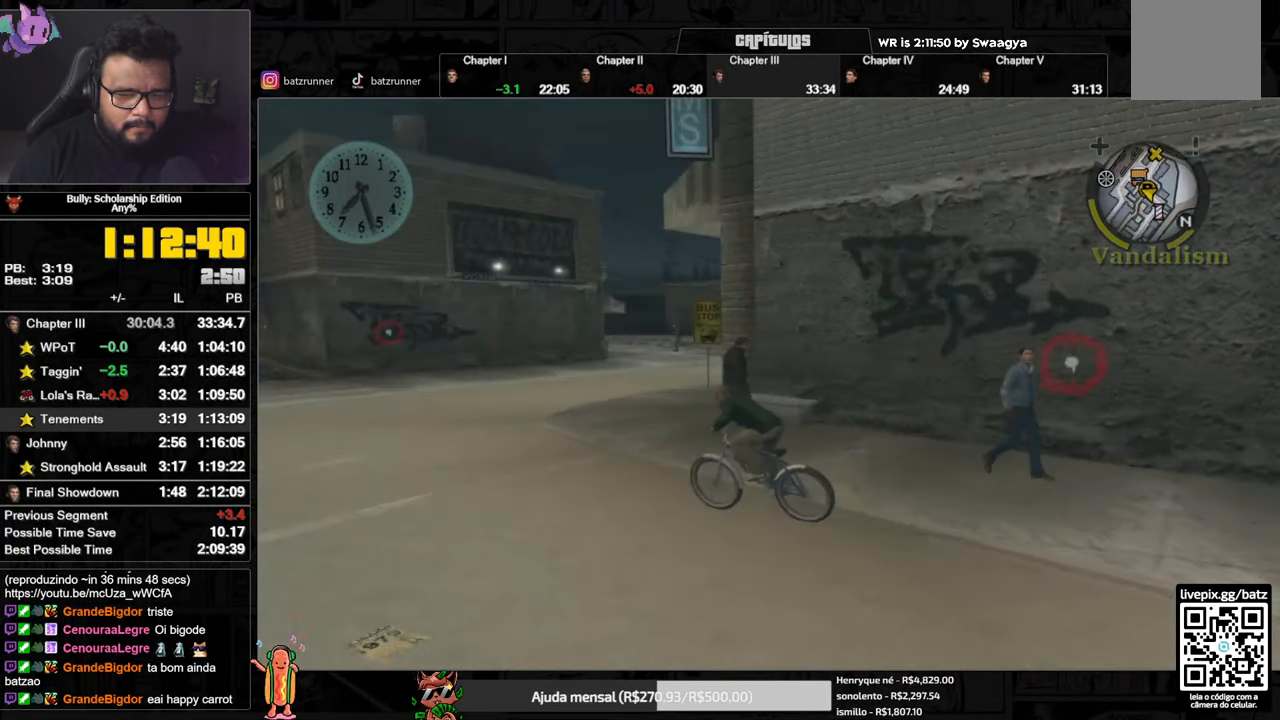
{"buttons": [], "left_stick": "right", "right_stick": "center", "events": [[67, "A", "down"], [100, "A", "up"], [167, "A", "down"], [234, "A", "up"], [317, "A", "down"], [350, "A", "up"], [417, "A", "down"], [467, "A", "up"]]}
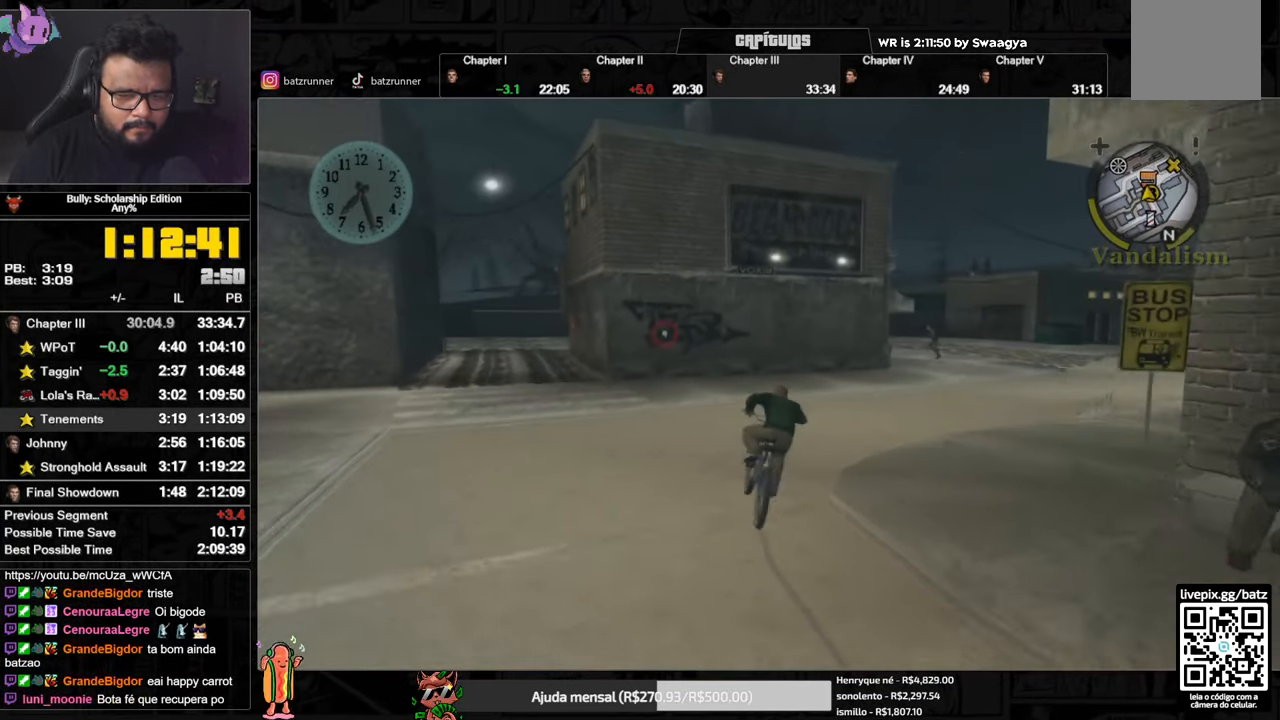
{"buttons": [], "left_stick": "center", "right_stick": "center", "events": [[51, "A", "down"], [84, "A", "up"], [184, "A", "down"], [234, "A", "up"], [401, "left_stick", "center"], [434, "A", "down"], [468, "A", "up"]]}
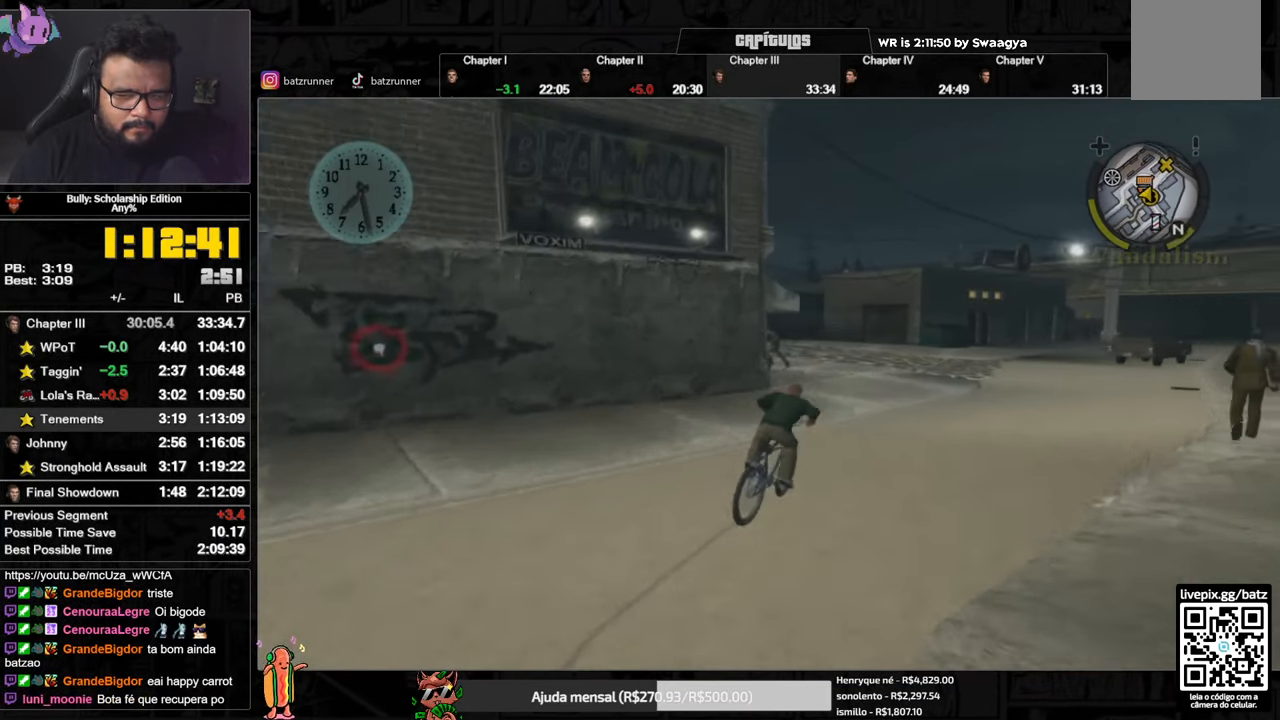
{"buttons": [], "left_stick": "center", "right_stick": "center", "events": [[50, "A", "down"], [83, "A", "up"], [117, "A", "down"], [200, "A", "up"], [284, "left_stick", "left"], [317, "A", "down"], [384, "A", "up"], [484, "left_stick", "center"]]}
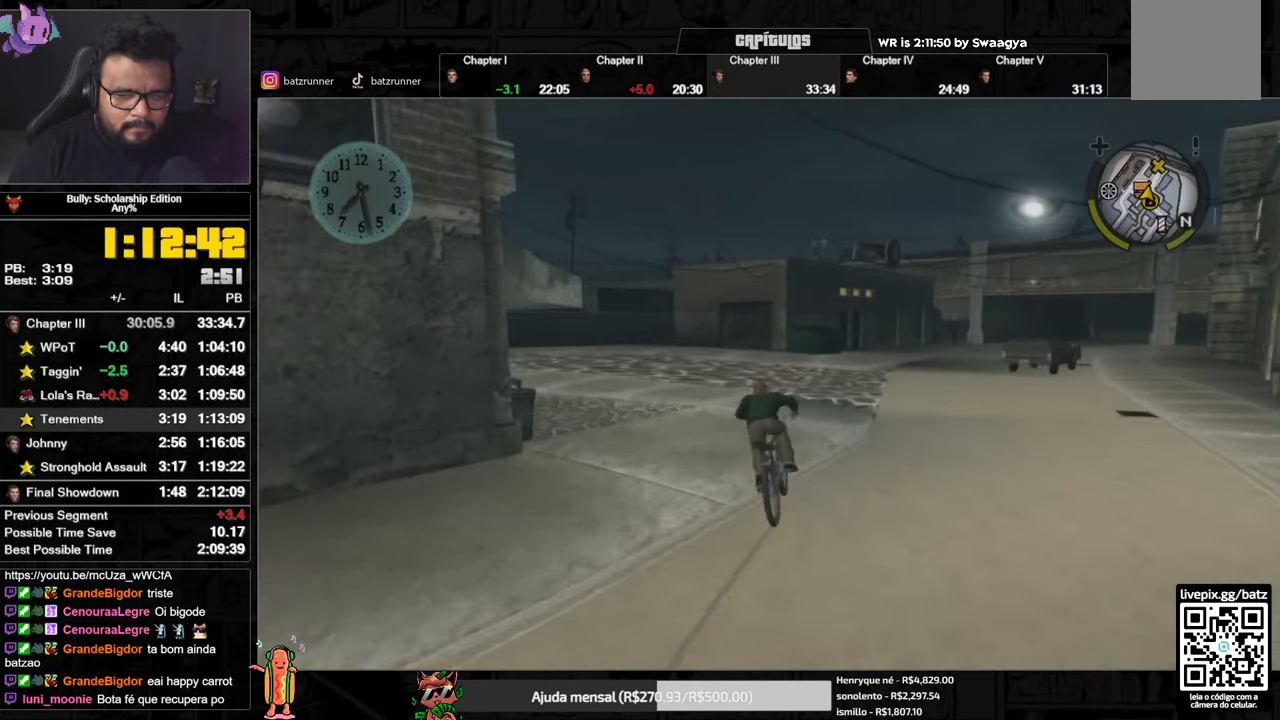
{"buttons": ["A"], "left_stick": "center", "right_stick": "center", "events": [[34, "A", "down"], [101, "A", "up"], [267, "X", "down"], [351, "X", "up"], [384, "A", "down"], [434, "A", "up"], [501, "A", "down"]]}
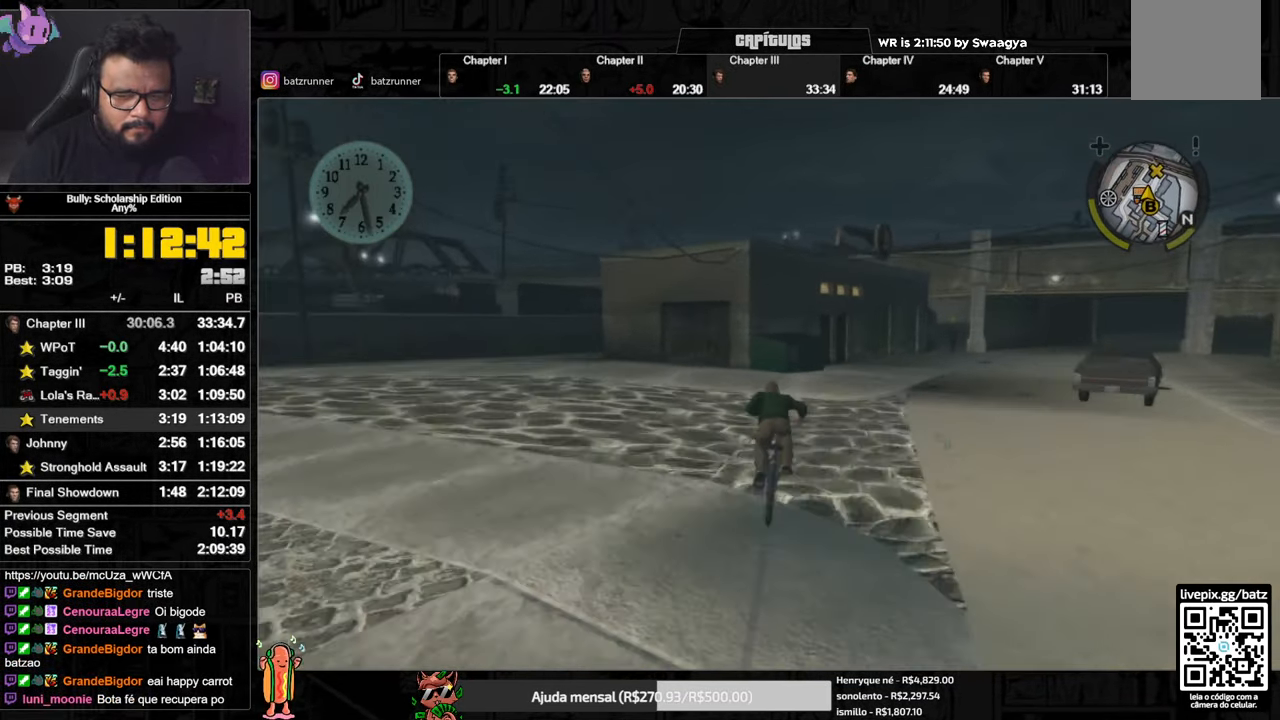
{"buttons": [], "left_stick": "left", "right_stick": "center", "events": [[50, "A", "up"], [117, "A", "down"], [167, "A", "up"], [234, "A", "down"], [284, "A", "up"], [334, "left_stick", "left"]]}
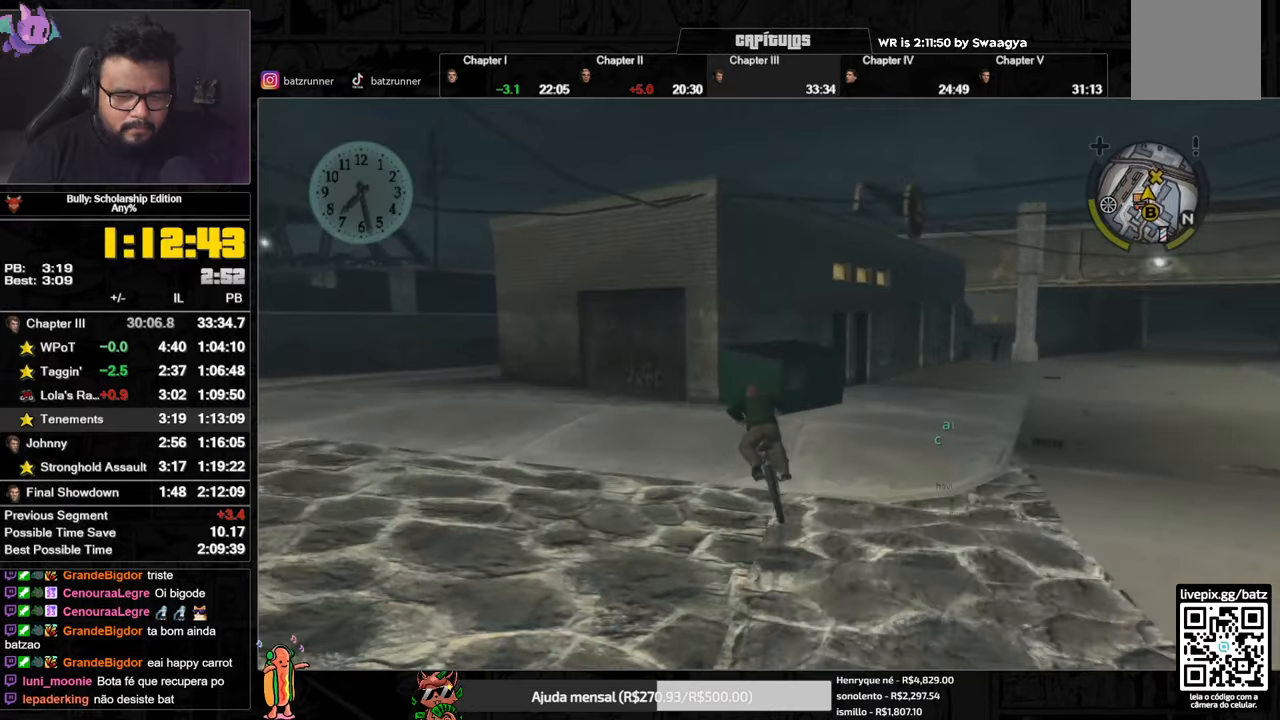
{"buttons": [], "left_stick": "right", "right_stick": "down-right", "events": [[183, "Y", "down"], [283, "Y", "up"], [283, "left_stick", "right"], [450, "right_stick", "down-right"]]}
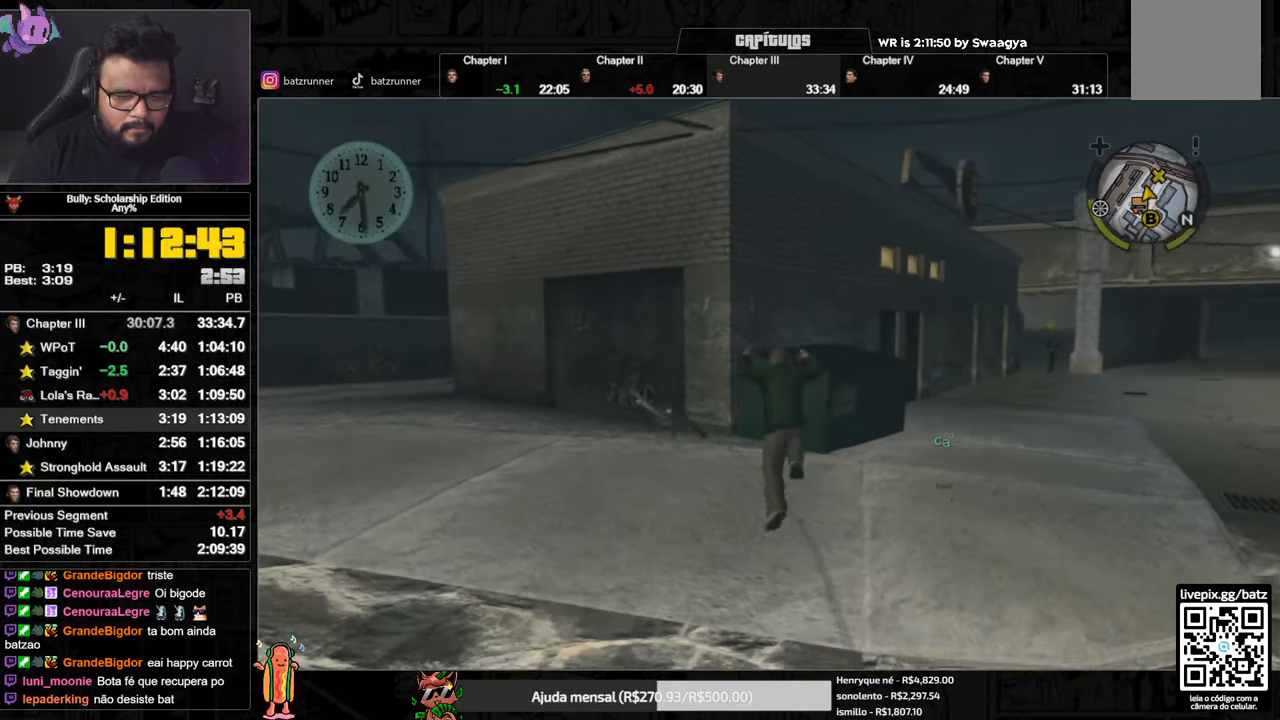
{"buttons": ["A"], "left_stick": "up-right", "right_stick": "center", "events": [[166, "left_stick", "up-right"], [183, "right_stick", "center"], [266, "A", "down"], [317, "A", "up"], [383, "A", "down"], [450, "A", "up"], [500, "A", "down"]]}
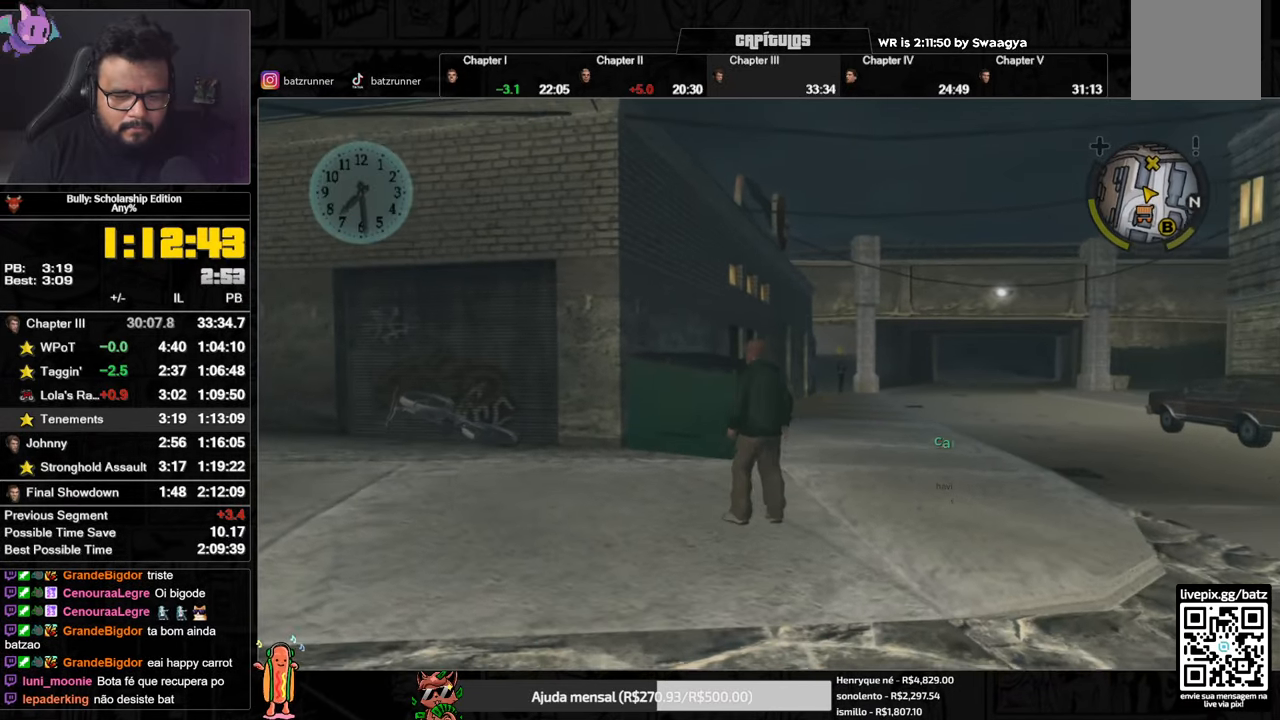
{"buttons": [], "left_stick": "up", "right_stick": "center", "events": [[17, "R1", "down"], [50, "L1", "down"], [117, "A", "up"], [134, "R1", "up"], [167, "L1", "up"], [200, "A", "down"], [300, "A", "up"], [350, "A", "down"], [450, "A", "up"], [450, "left_stick", "up"]]}
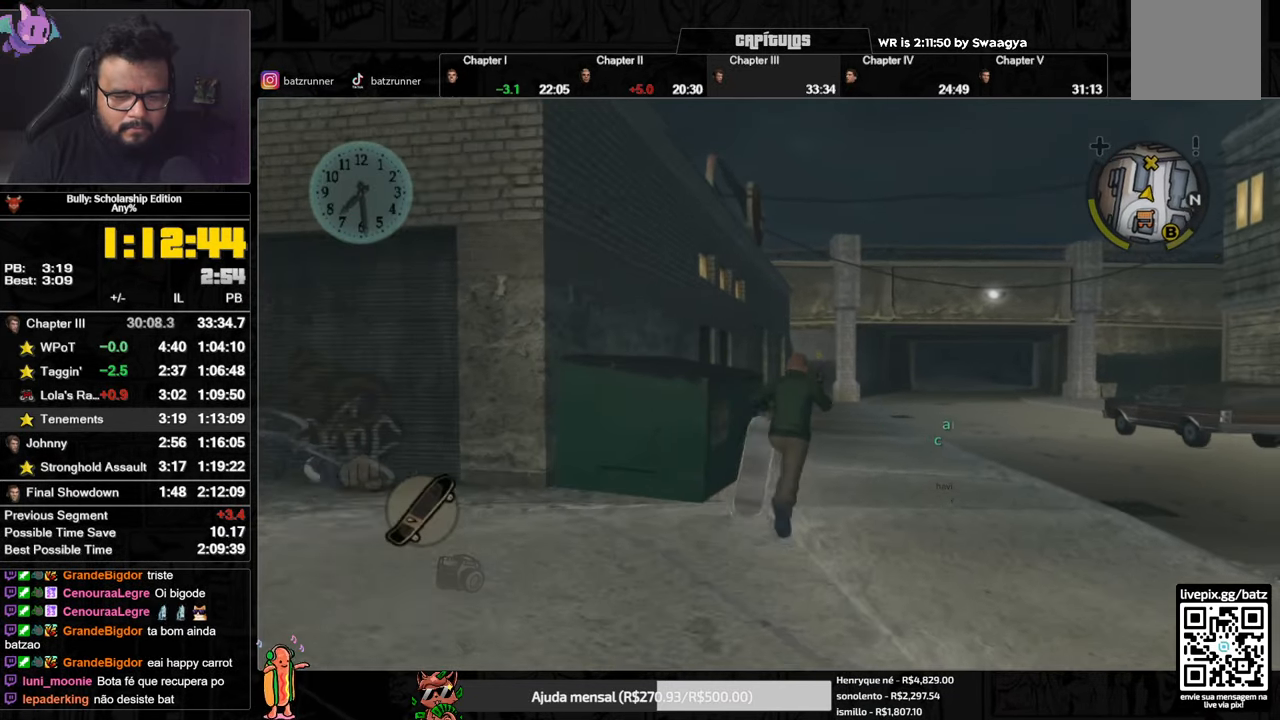
{"buttons": [], "left_stick": "up", "right_stick": "center", "events": [[33, "A", "down"], [100, "A", "up"], [150, "A", "down"], [233, "A", "up"], [283, "A", "down"], [367, "A", "up"], [433, "A", "down"], [483, "A", "up"]]}
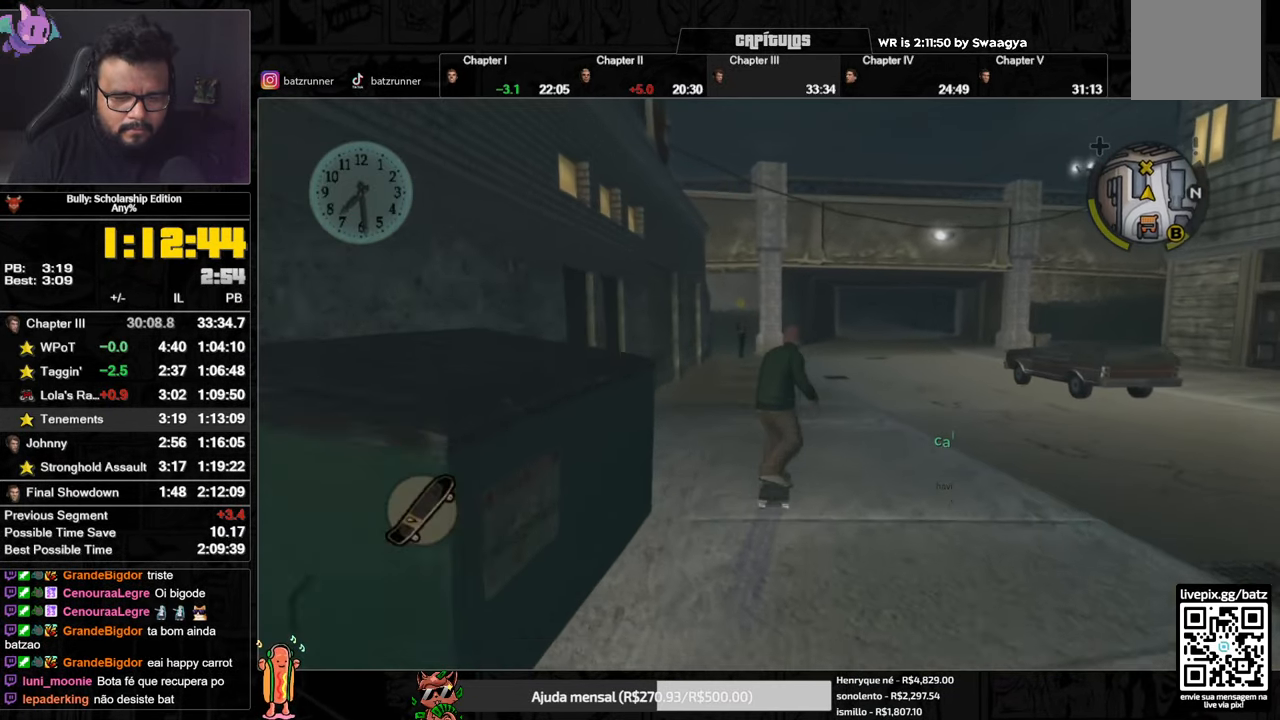
{"buttons": ["A"], "left_stick": "down-left", "right_stick": "center", "events": [[67, "A", "down"], [100, "left_stick", "down-left"], [134, "A", "up"], [184, "A", "down"], [250, "A", "up"], [267, "left_stick", "down-right"], [300, "A", "down"], [367, "A", "up"], [417, "left_stick", "down-left"], [450, "A", "down"]]}
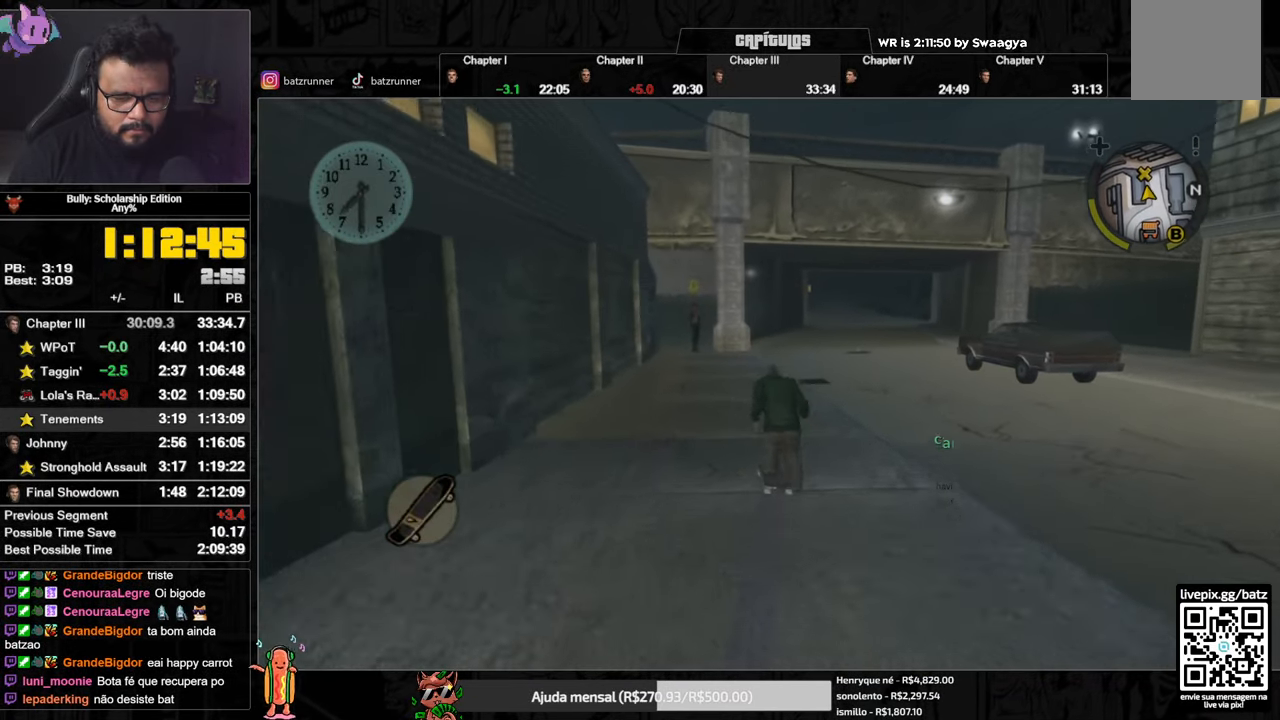
{"buttons": ["L1"], "left_stick": "up-left", "right_stick": "down-left", "events": [[16, "A", "up"], [50, "left_stick", "down-right"], [83, "A", "down"], [150, "A", "up"], [150, "left_stick", "down-left"], [216, "A", "down"], [250, "left_stick", "down-right"], [283, "A", "up"], [300, "A", "down"], [350, "left_stick", "down-left"], [383, "A", "up"], [383, "L1", "down"], [417, "left_stick", "up-left"], [500, "right_stick", "down-left"]]}